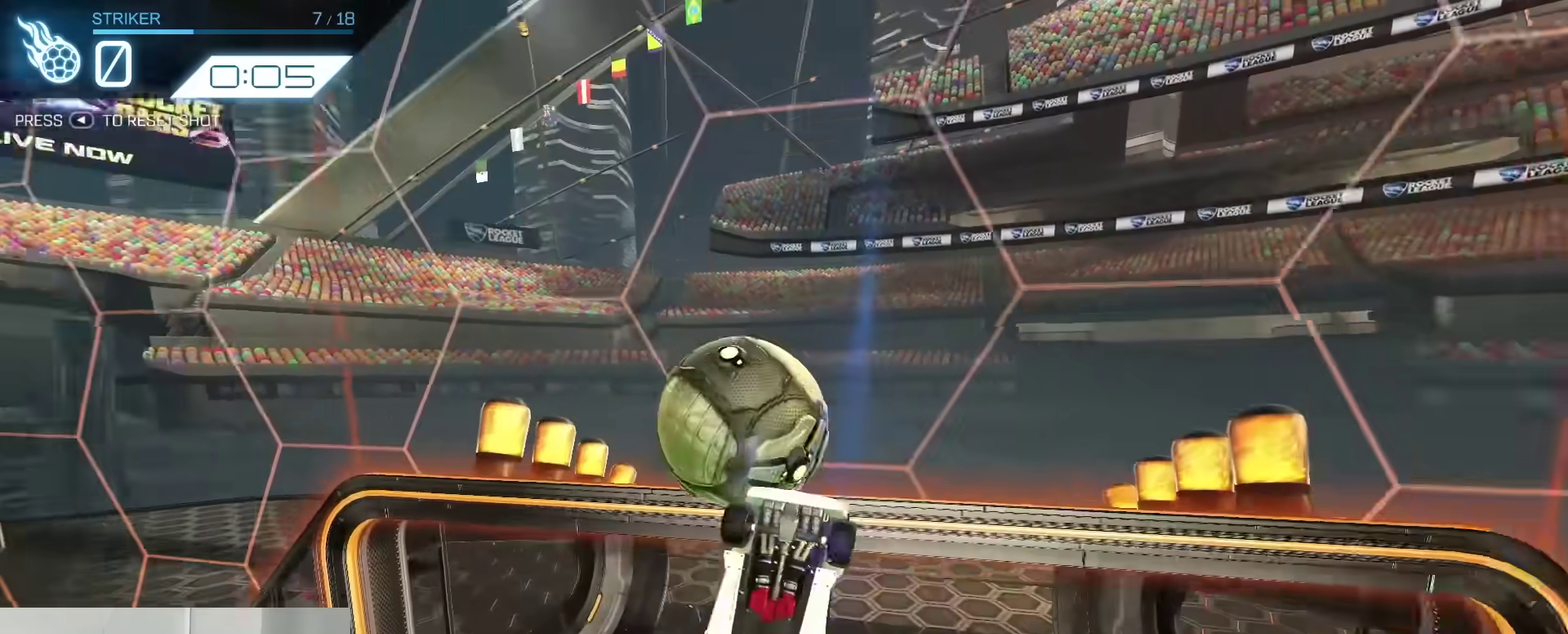
Gameplay with a controller (Xbox layout); each line is a JSON object with the inputs held at the frame after it (dt_ms = milliseconds from this image to that frame). "events" lists button and stick changes between this image and that frame as [ms after this image, input, new state], when the widget could be followed in between. Not read: L1 R1.
{"dt_ms": 600, "buttons": ["B", "Y"], "left_stick": "center", "right_stick": "center", "events": [[150, "SELECT", "down"], [200, "B", "down"], [200, "Y", "down"], [233, "SELECT", "up"], [317, "Y", "up"], [417, "Y", "down"], [517, "Y", "up"], [600, "Y", "down"]]}
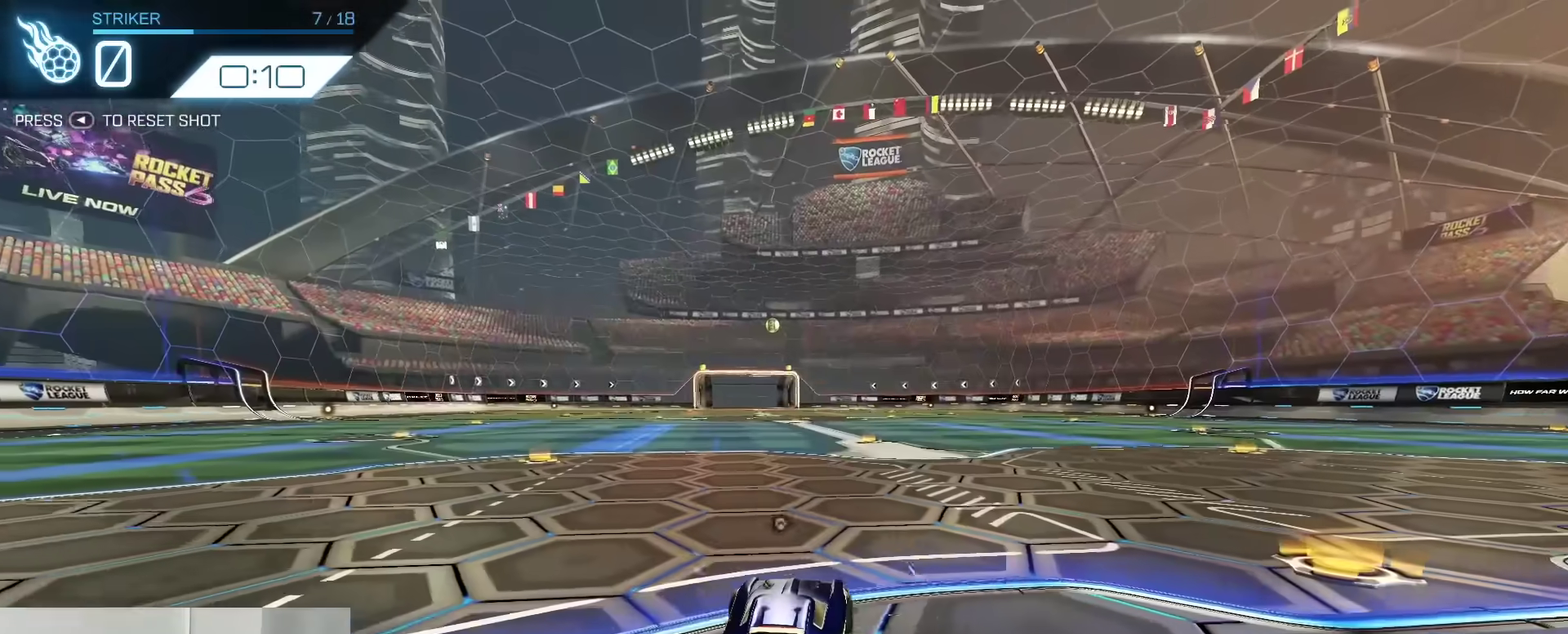
{"dt_ms": 300, "buttons": ["B"], "left_stick": "center", "right_stick": "center", "events": [[100, "Y", "up"], [183, "Y", "down"], [283, "Y", "up"]]}
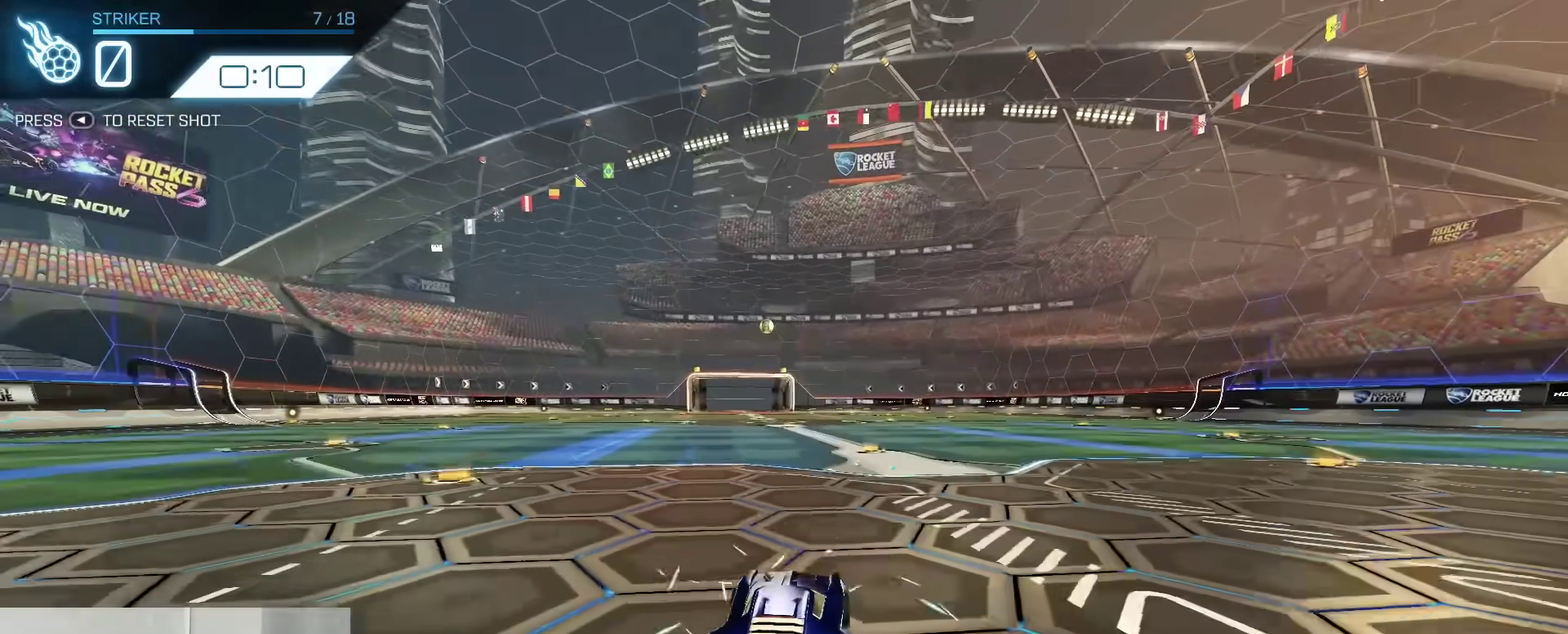
{"dt_ms": 800, "buttons": ["R2"], "left_stick": "right", "right_stick": "center", "events": [[117, "Y", "down"], [200, "left_stick", "down-left"], [250, "Y", "up"], [333, "B", "up"], [333, "left_stick", "center"], [383, "R2", "down"], [450, "left_stick", "down-left"], [483, "Y", "down"], [533, "left_stick", "center"], [583, "Y", "up"], [667, "left_stick", "right"]]}
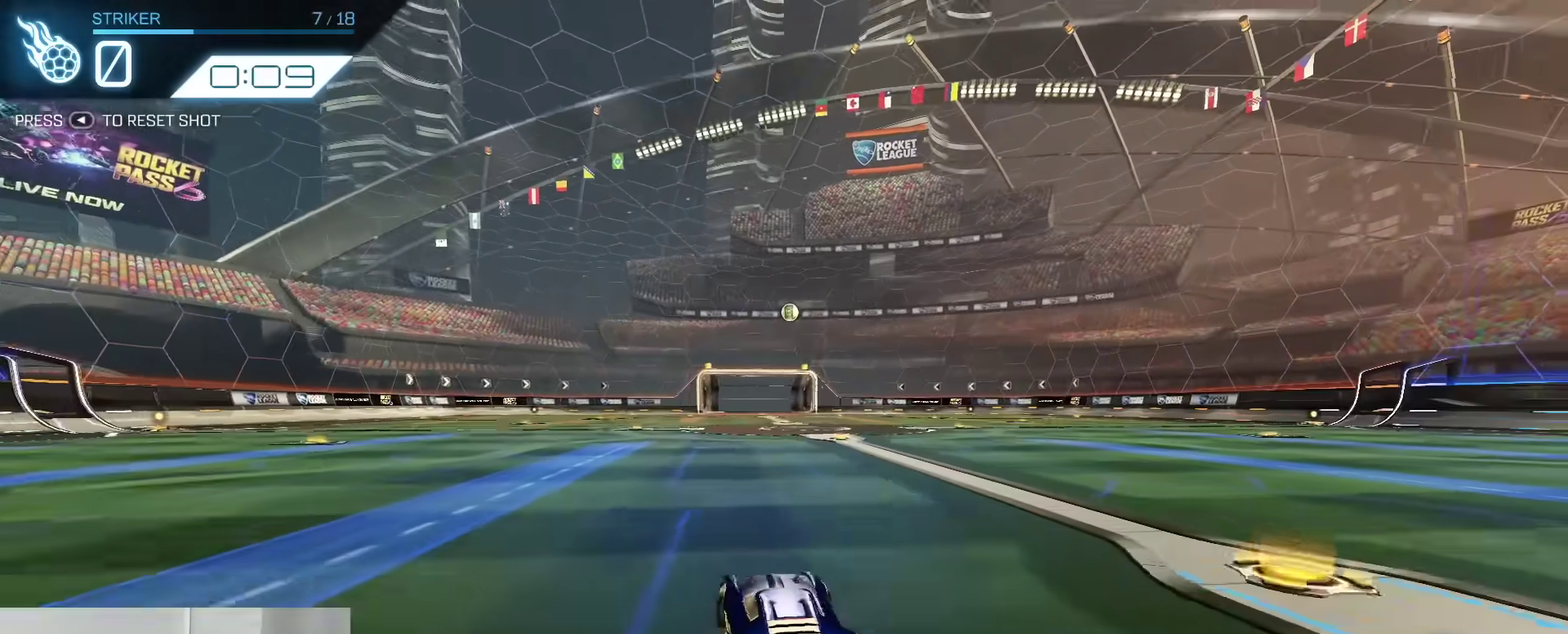
{"dt_ms": 400, "buttons": ["B", "R2"], "left_stick": "center", "right_stick": "center", "events": [[83, "left_stick", "center"], [367, "B", "down"]]}
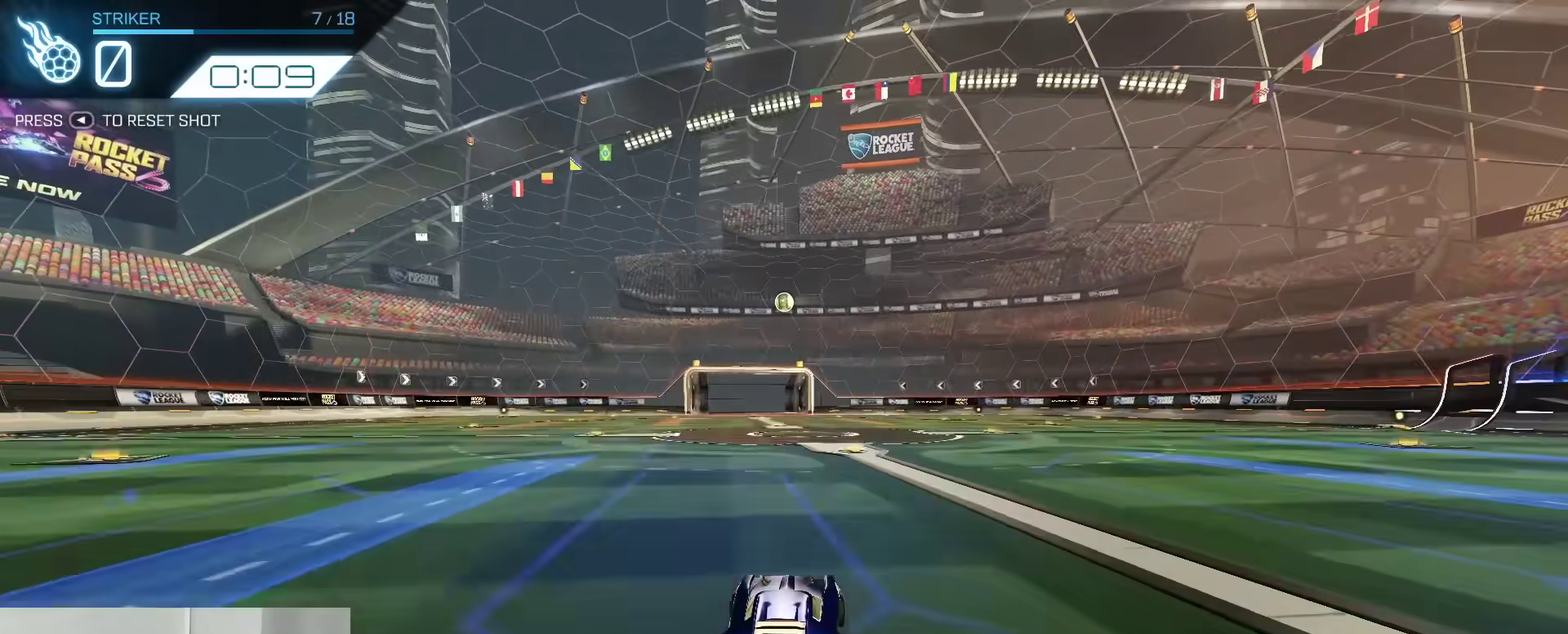
{"dt_ms": 500, "buttons": ["R2"], "left_stick": "down-left", "right_stick": "center"}
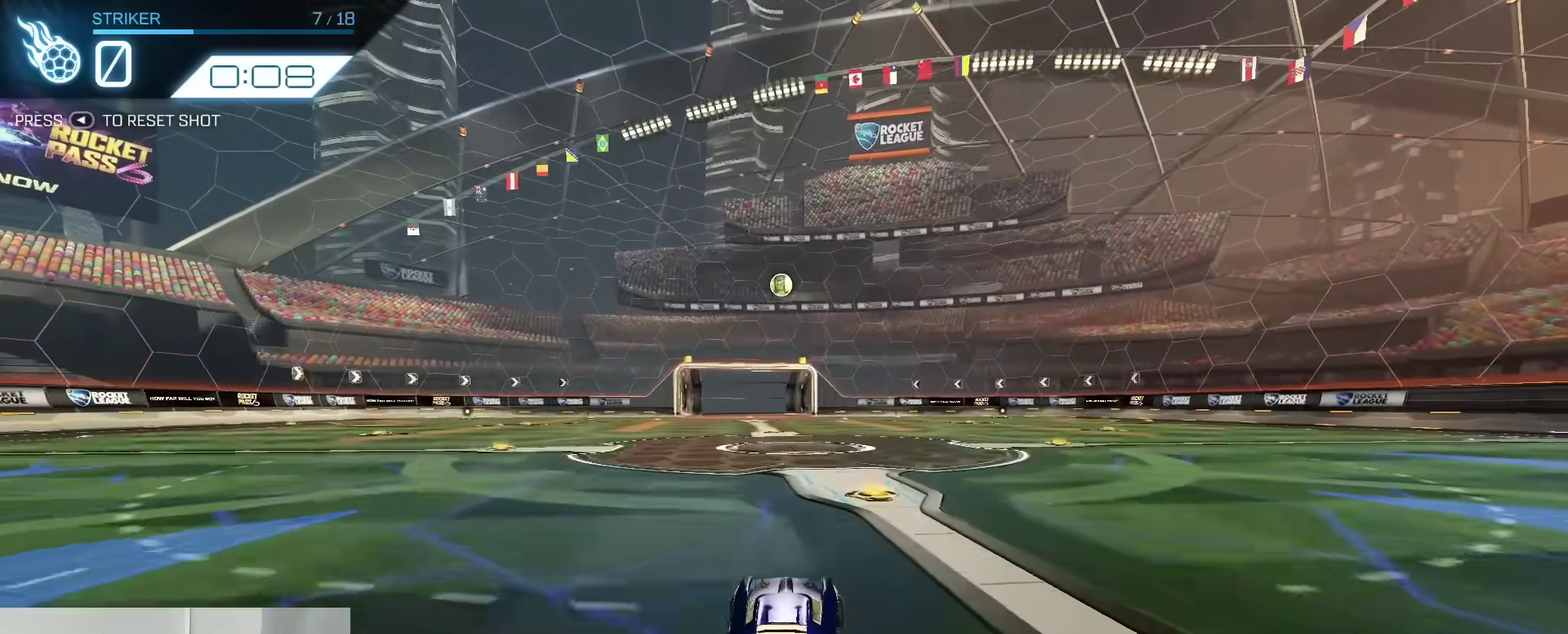
{"dt_ms": 400, "buttons": ["B"], "left_stick": "down", "right_stick": "center"}
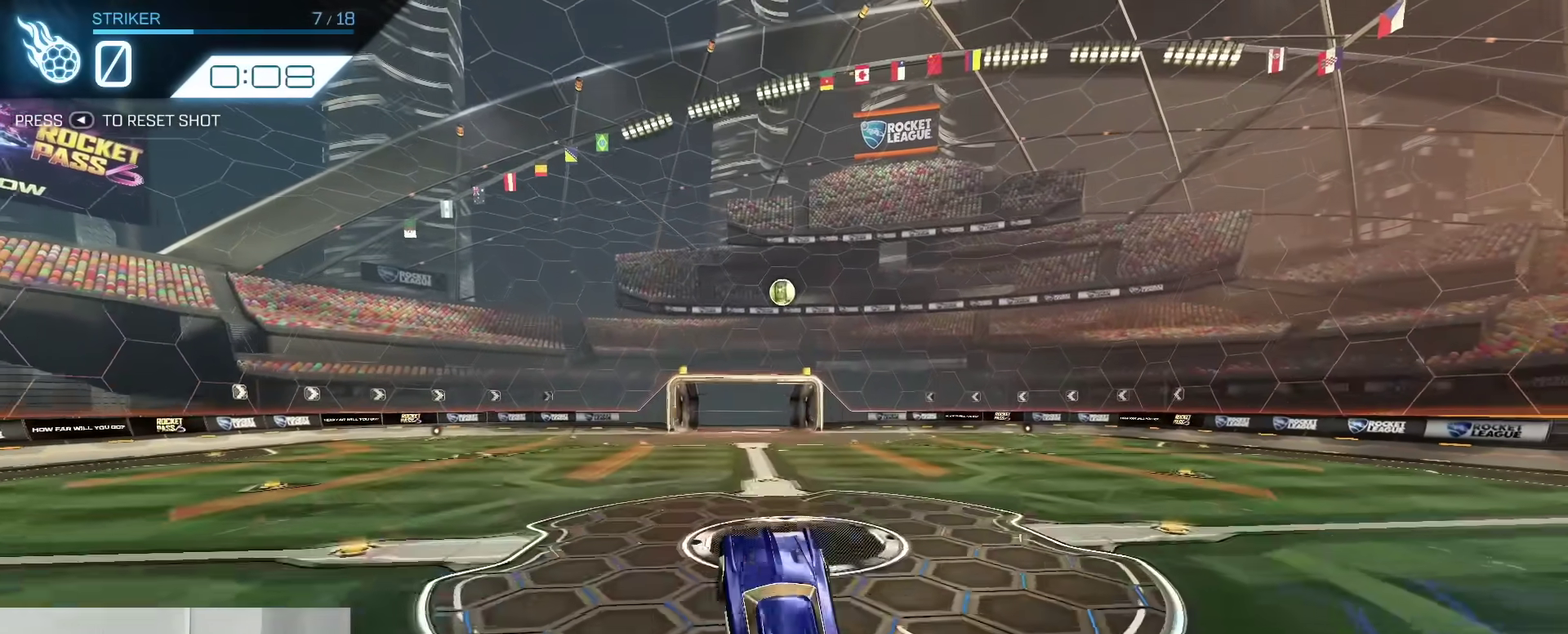
{"dt_ms": 800, "buttons": ["B", "R2"], "left_stick": "center", "right_stick": "center", "events": [[117, "left_stick", "center"], [300, "left_stick", "right"], [383, "B", "up"], [400, "R2", "down"], [433, "left_stick", "center"], [533, "B", "down"], [617, "left_stick", "up-right"], [650, "B", "up"], [750, "B", "down"], [767, "left_stick", "center"]]}
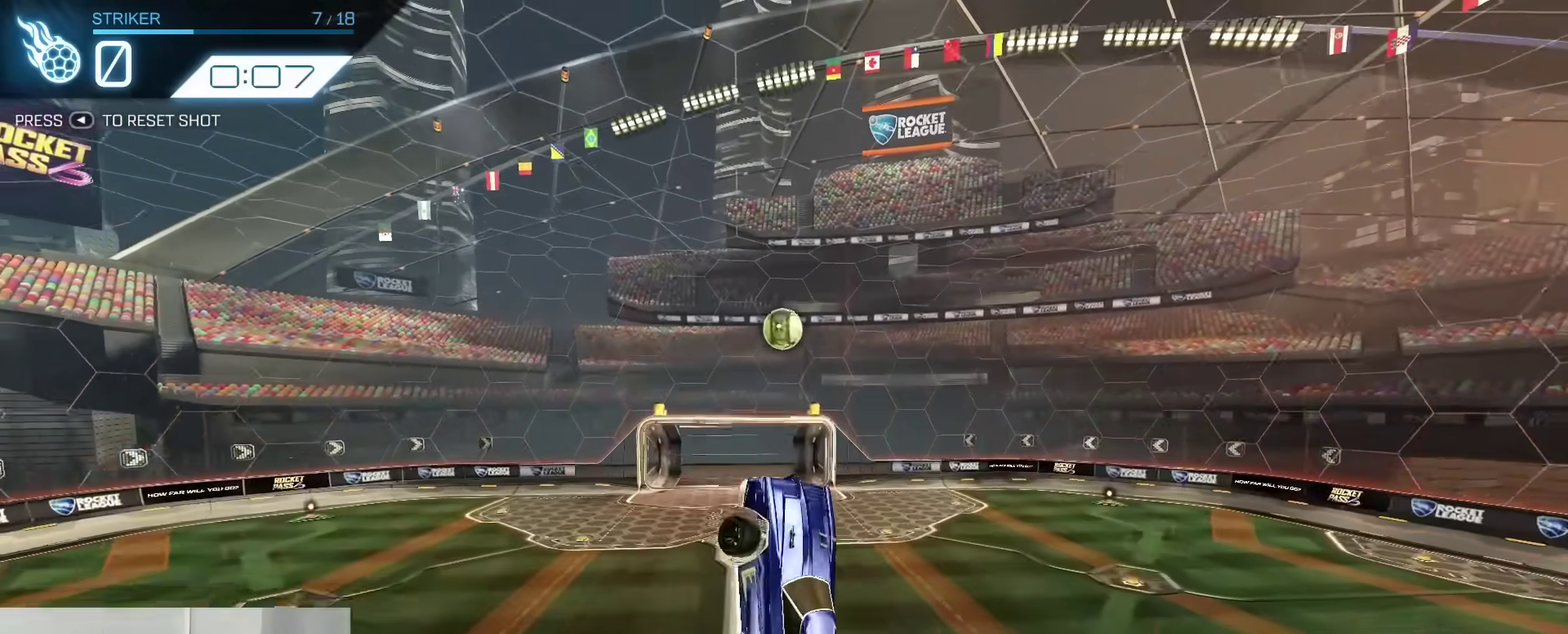
{"dt_ms": 300, "buttons": ["R2"], "left_stick": "center", "right_stick": "center", "events": [[100, "B", "up"]]}
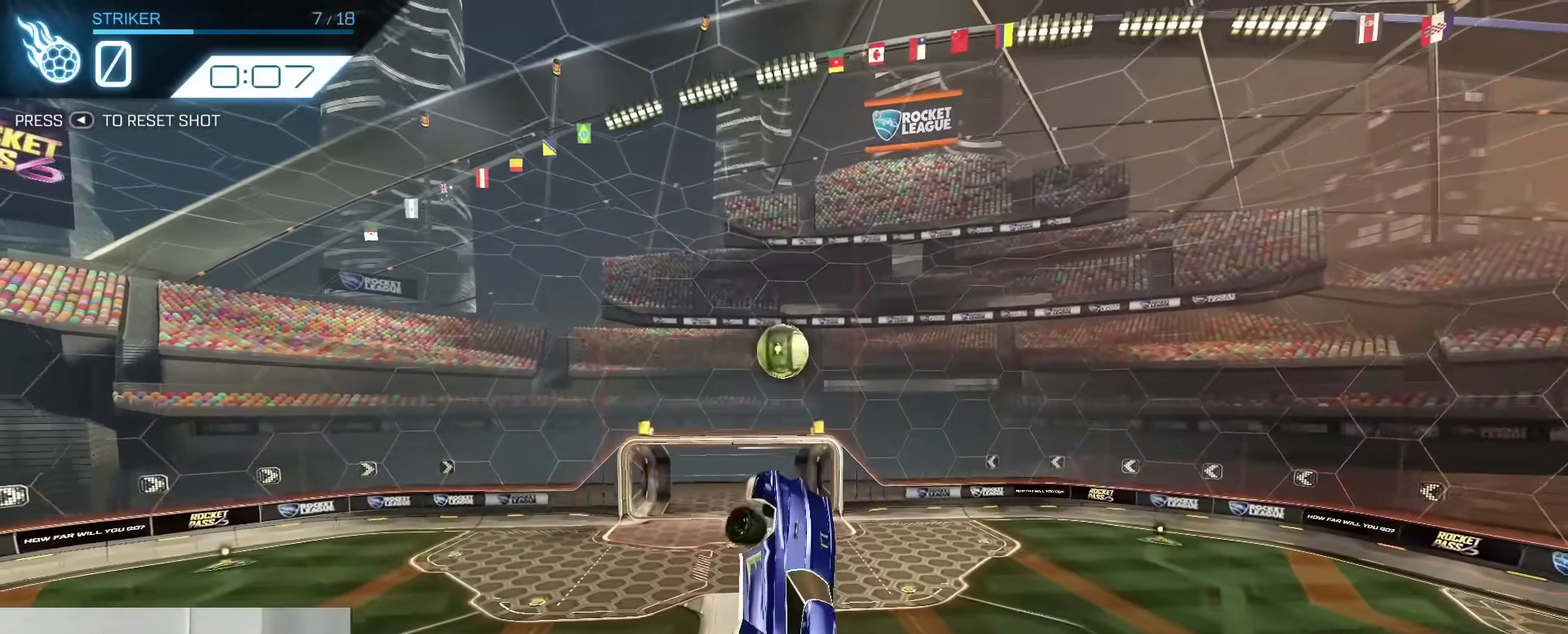
{"dt_ms": 700, "buttons": ["R2"], "left_stick": "left", "right_stick": "center", "events": [[67, "B", "down"], [167, "B", "up"], [200, "left_stick", "down-right"], [283, "B", "down"], [350, "left_stick", "center"], [500, "R2", "up"], [533, "left_stick", "down"], [683, "B", "up"], [683, "R2", "down"], [683, "left_stick", "left"]]}
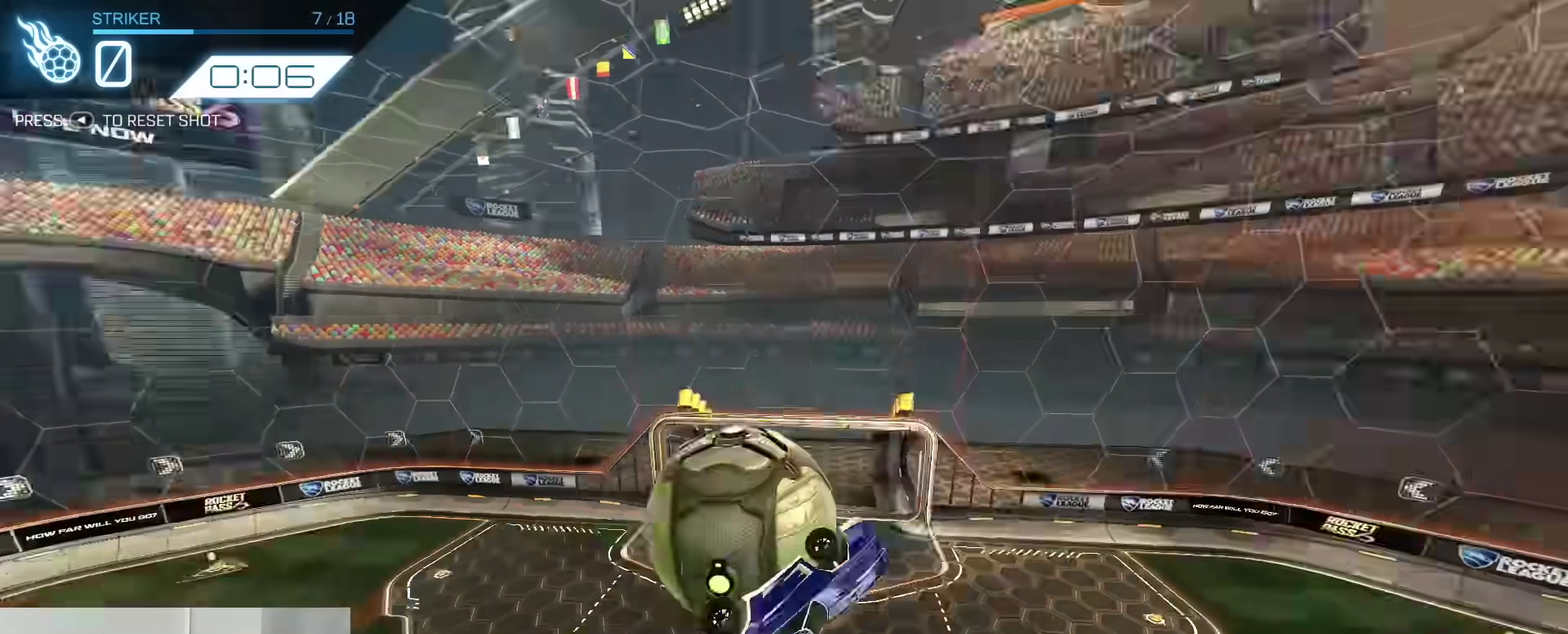
{"dt_ms": 300, "buttons": ["A", "R2"], "left_stick": "down-left", "right_stick": "center", "events": [[217, "A", "down"], [233, "left_stick", "down-left"]]}
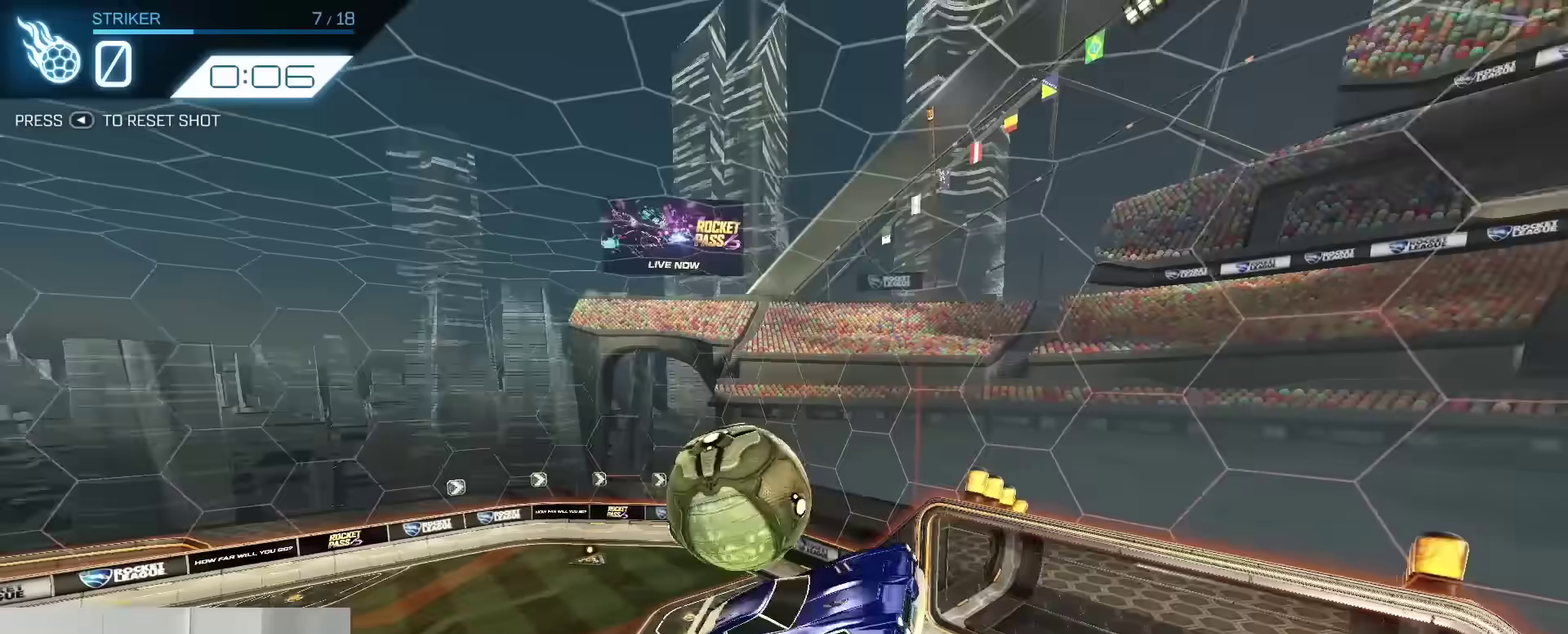
{"dt_ms": 500, "buttons": ["B", "Y"], "left_stick": "center", "right_stick": "center", "events": [[100, "A", "up"], [233, "A", "down"], [300, "A", "up"], [300, "R2", "up"], [317, "left_stick", "center"], [383, "SELECT", "down"], [433, "B", "down"], [450, "Y", "down"], [500, "SELECT", "up"]]}
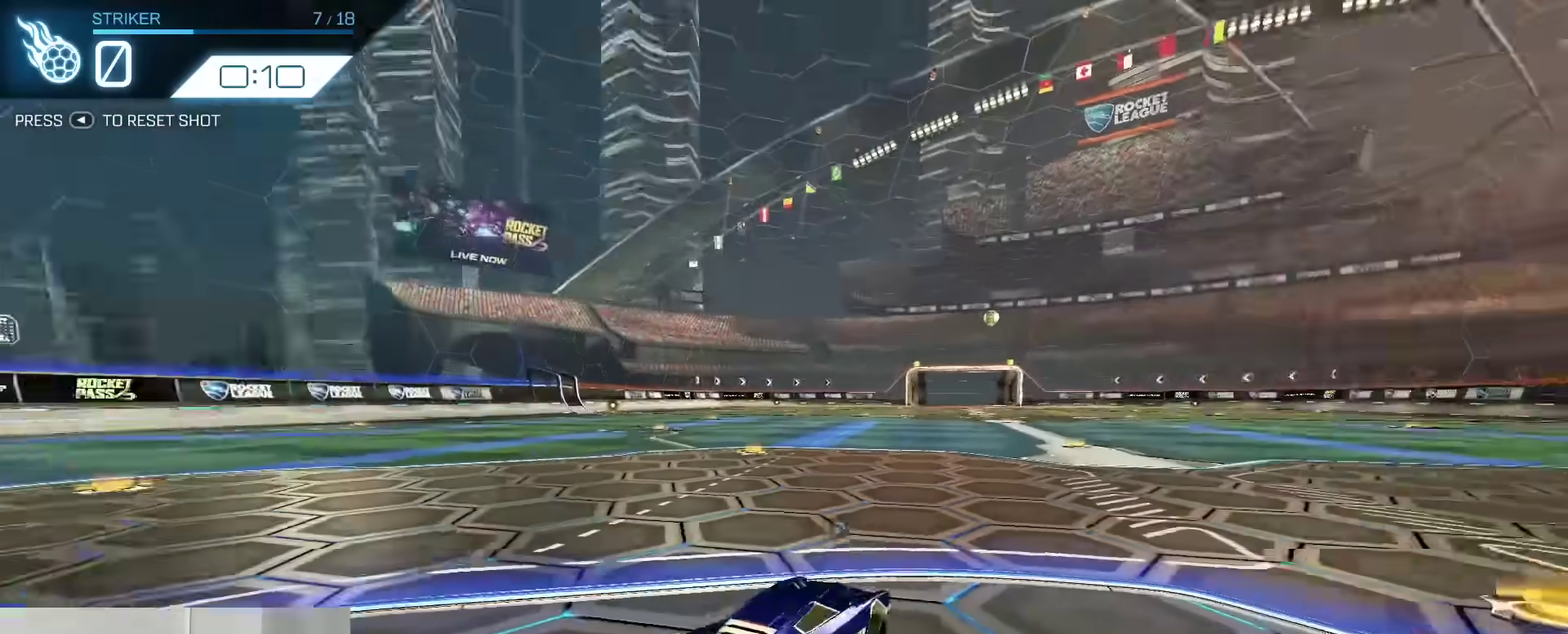
{"dt_ms": 500, "buttons": ["B", "R2"], "left_stick": "center", "right_stick": "center", "events": [[67, "Y", "up"], [100, "R2", "down"], [167, "Y", "down"], [283, "Y", "up"], [383, "Y", "down"], [500, "Y", "up"]]}
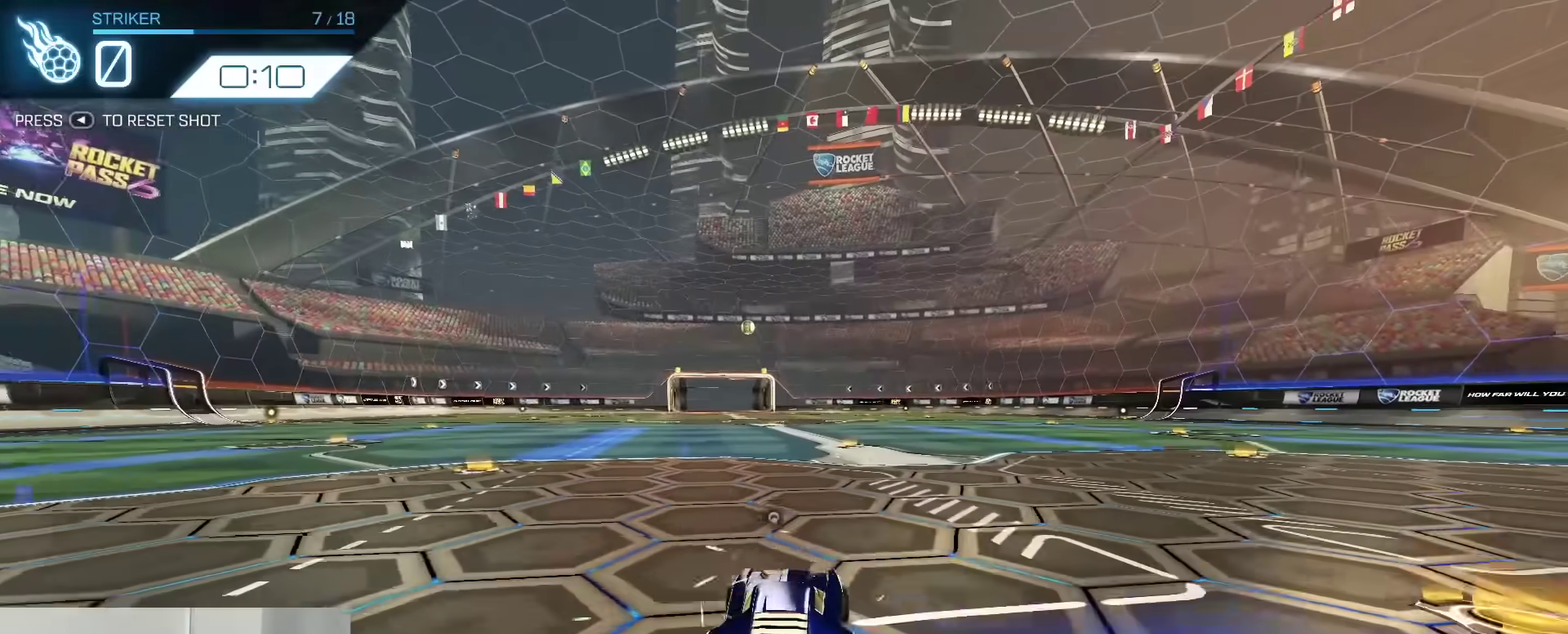
{"dt_ms": 300, "buttons": ["B", "R2"], "left_stick": "up-right", "right_stick": "center", "events": [[67, "left_stick", "right"], [133, "Y", "down"], [250, "Y", "up"], [267, "left_stick", "up-right"]]}
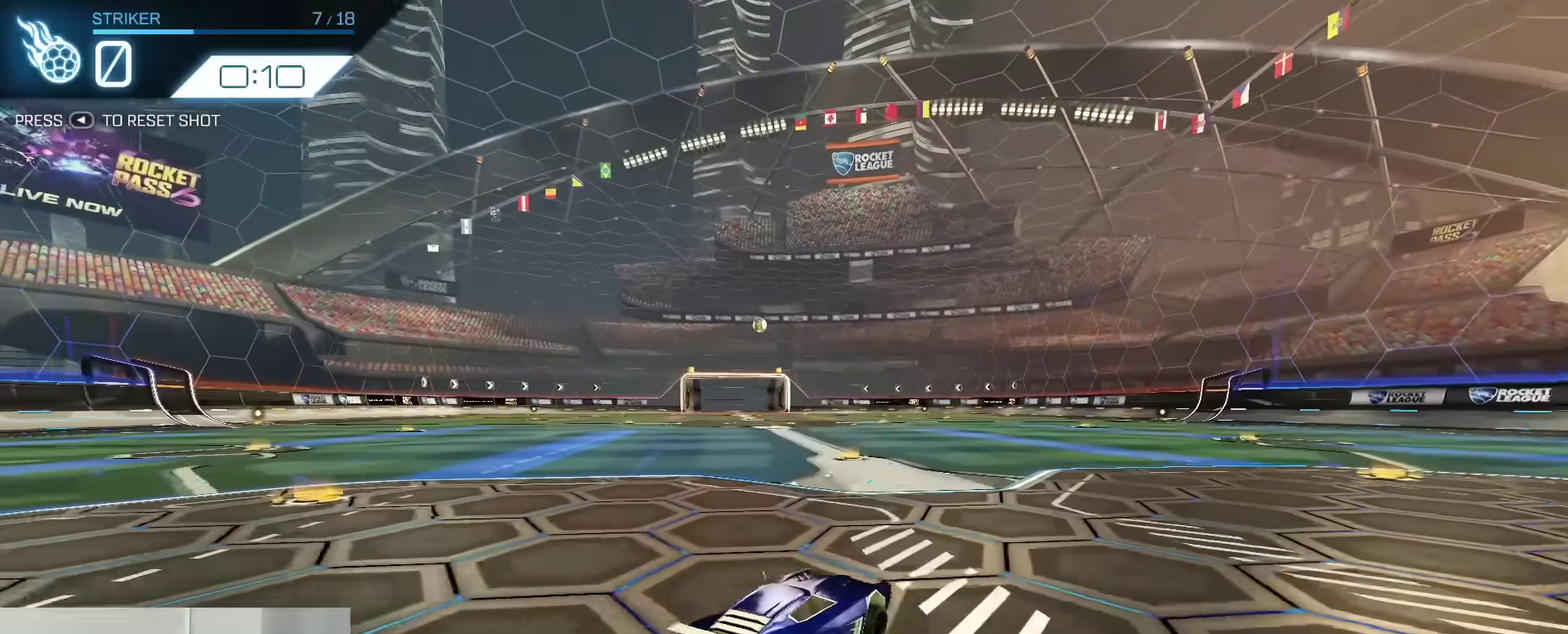
{"dt_ms": 800, "buttons": ["R2"], "left_stick": "center", "right_stick": "center", "events": [[17, "left_stick", "center"], [133, "left_stick", "left"], [200, "Y", "down"], [300, "Y", "up"], [383, "Y", "down"], [500, "Y", "up"], [517, "B", "up"], [533, "left_stick", "center"]]}
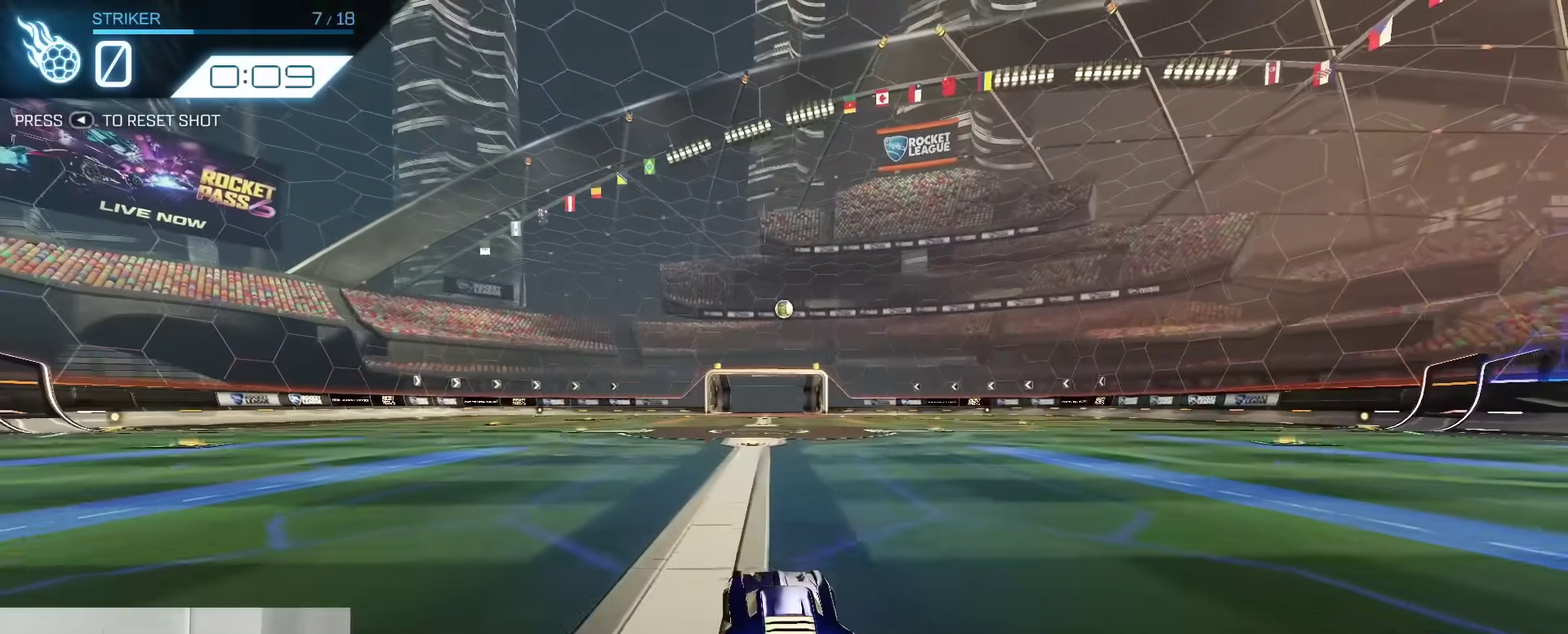
{"dt_ms": 400, "buttons": ["A"], "left_stick": "center", "right_stick": "center", "events": [[83, "A", "down"], [83, "left_stick", "down"], [183, "R2", "up"], [250, "A", "up"], [283, "left_stick", "center"], [317, "A", "down"], [317, "B", "down"], [400, "B", "up"]]}
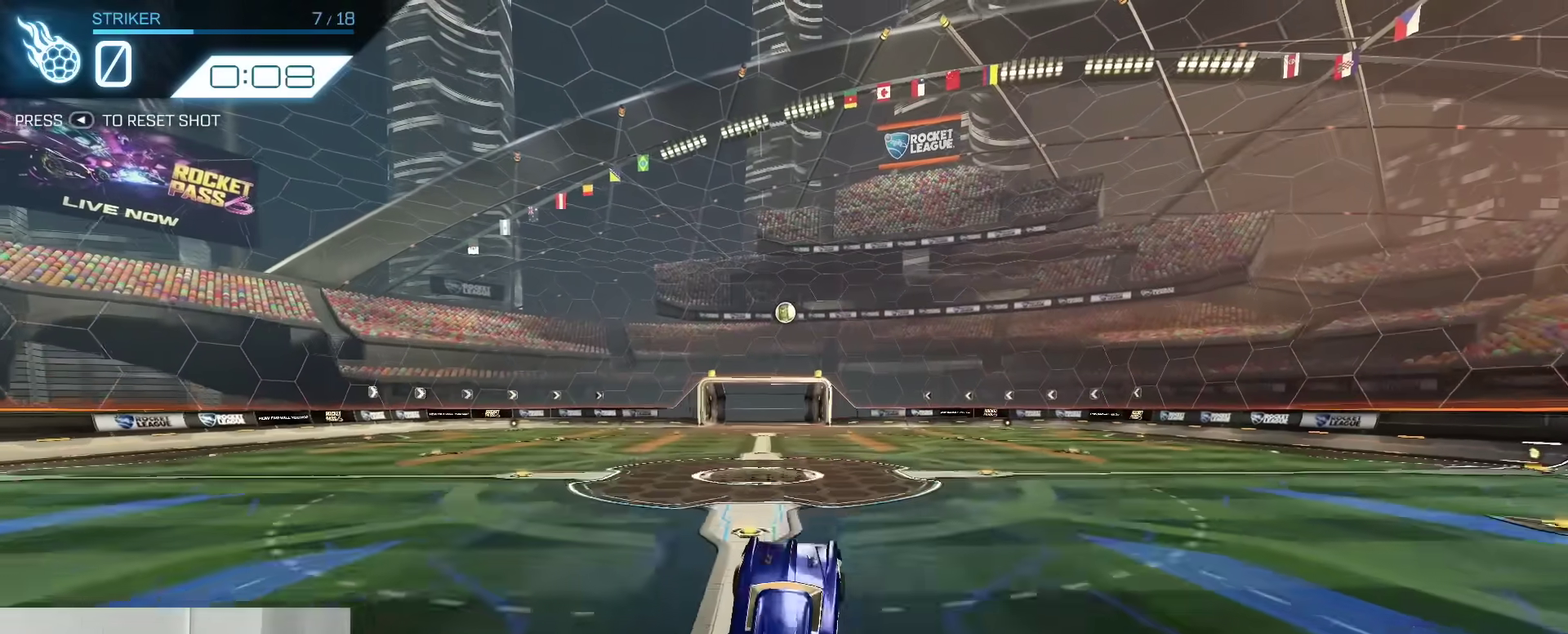
{"dt_ms": 500, "buttons": [], "left_stick": "right", "right_stick": "center", "events": [[17, "left_stick", "down-right"], [83, "A", "up"], [150, "left_stick", "center"], [167, "B", "down"], [417, "B", "up"], [467, "left_stick", "right"]]}
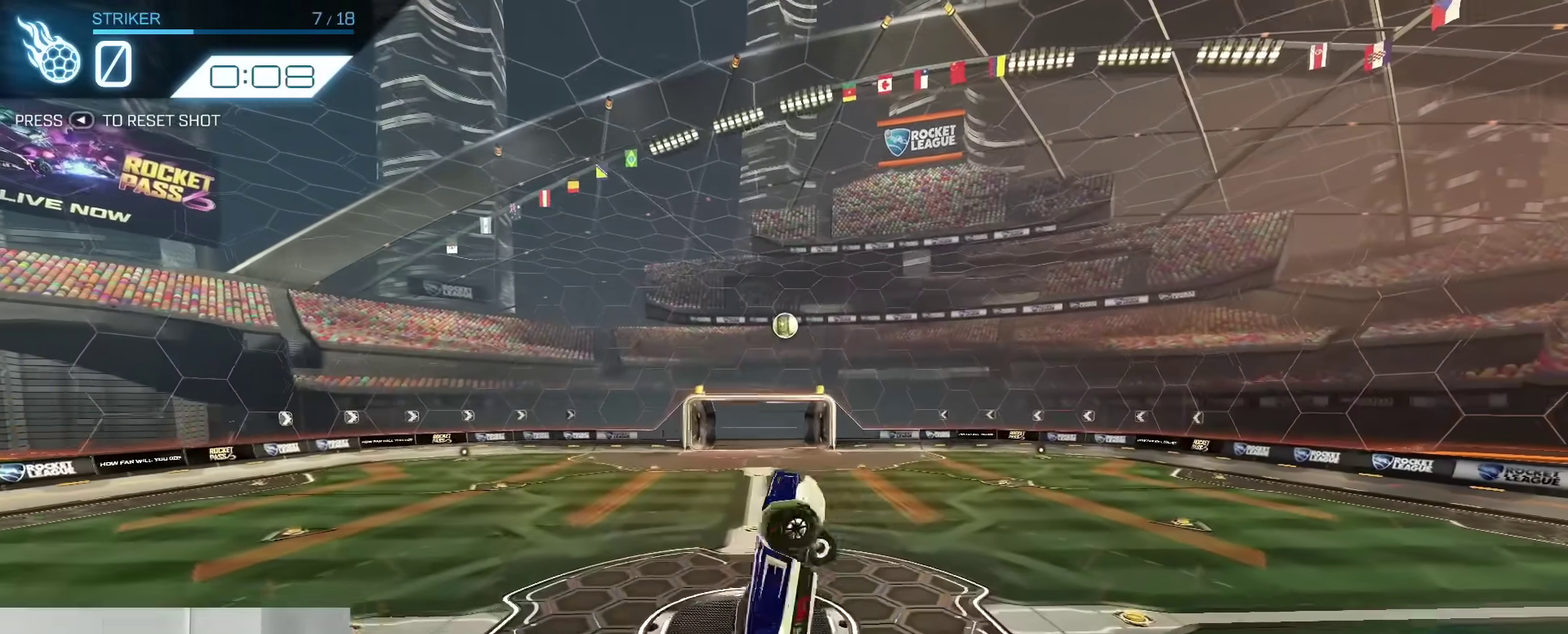
{"dt_ms": 500, "buttons": ["B"], "left_stick": "center", "right_stick": "center", "events": [[33, "B", "down"], [50, "left_stick", "center"], [267, "B", "up"], [383, "B", "down"]]}
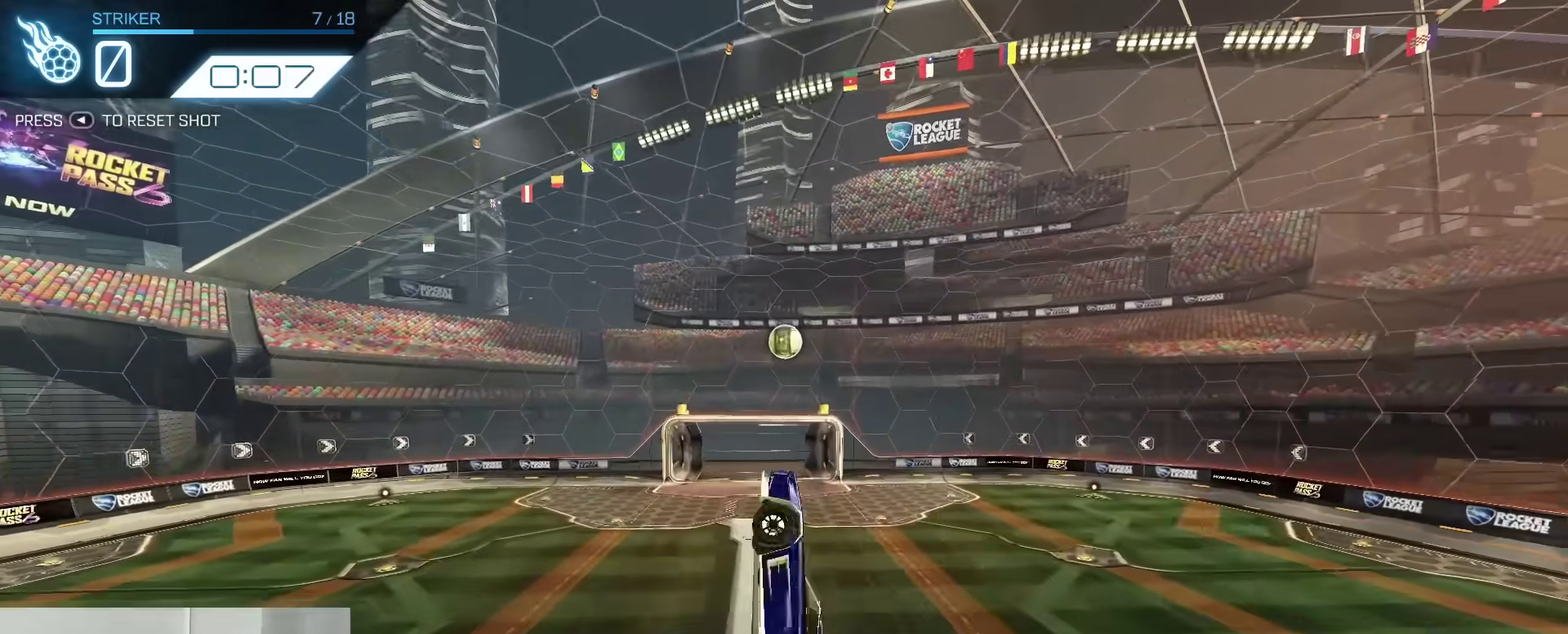
{"dt_ms": 300, "buttons": ["B"], "left_stick": "left", "right_stick": "center", "events": [[33, "left_stick", "down-right"], [67, "B", "up"], [133, "left_stick", "center"], [200, "B", "down"], [217, "left_stick", "left"]]}
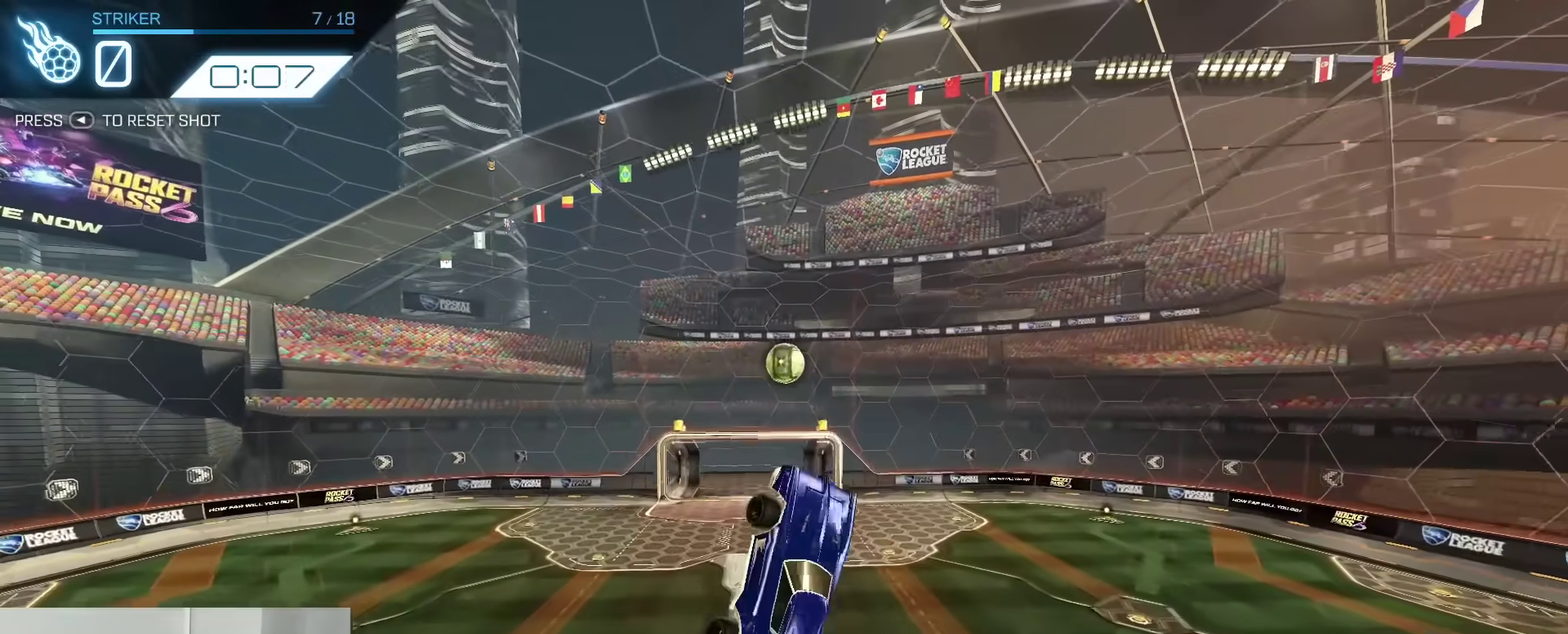
{"dt_ms": 800, "buttons": ["B"], "left_stick": "center", "right_stick": "center", "events": [[33, "B", "up"], [67, "left_stick", "center"], [167, "B", "down"], [283, "B", "up"], [383, "B", "down"], [567, "left_stick", "down-left"], [650, "left_stick", "center"]]}
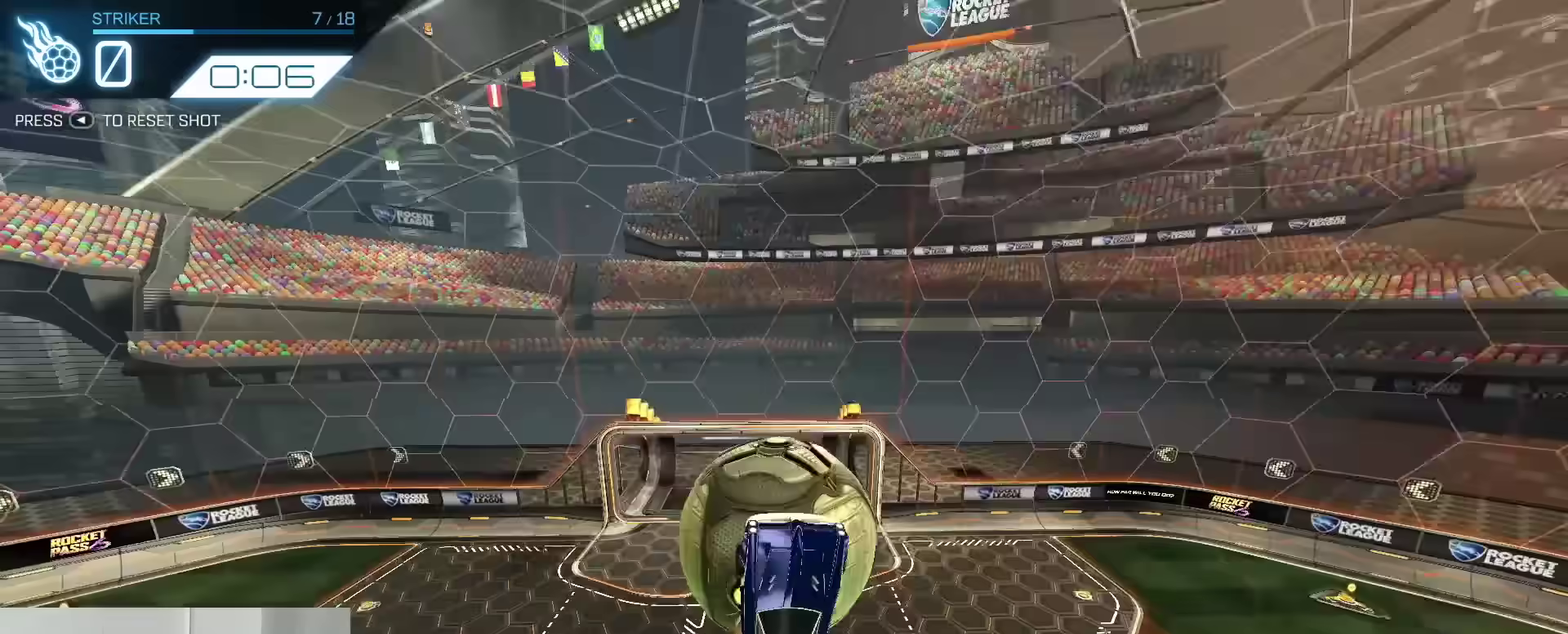
{"dt_ms": 400, "buttons": [], "left_stick": "up-right", "right_stick": "center", "events": [[67, "B", "up"], [350, "left_stick", "up-right"]]}
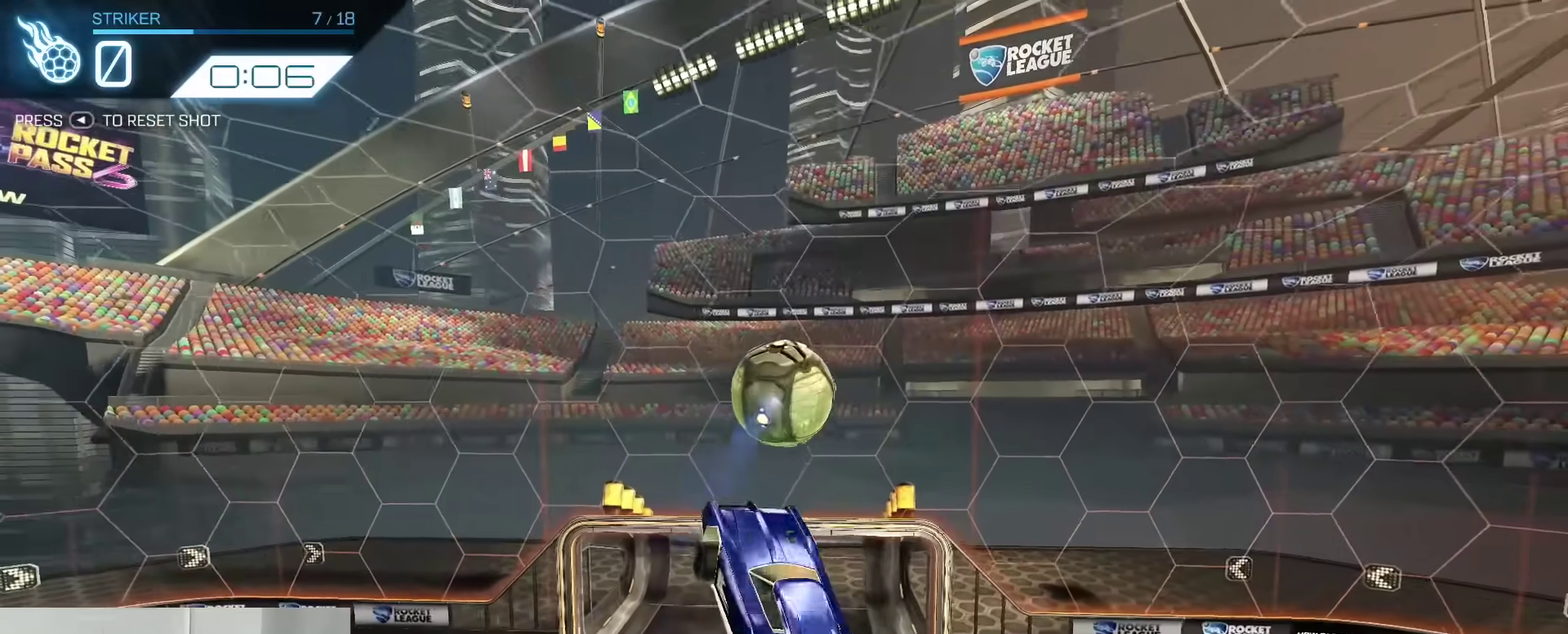
{"dt_ms": 400, "buttons": [], "left_stick": "down", "right_stick": "center", "events": [[150, "A", "down"], [167, "left_stick", "up"], [283, "B", "down"], [283, "left_stick", "down"], [300, "A", "up"], [350, "B", "up"]]}
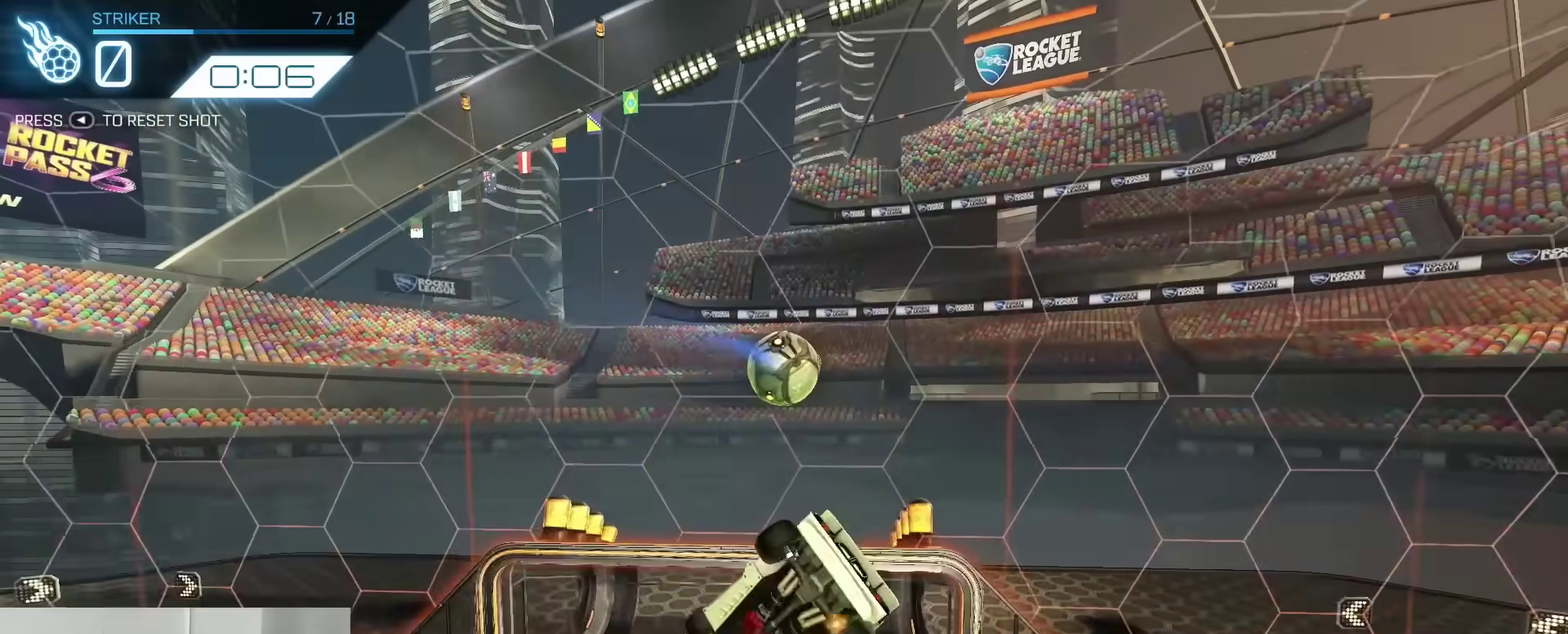
{"dt_ms": 800, "buttons": ["B", "Y", "R2"], "left_stick": "center", "right_stick": "center", "events": [[217, "left_stick", "center"], [517, "B", "down"], [517, "SELECT", "down"], [517, "Y", "down"], [617, "SELECT", "up"], [617, "Y", "up"], [700, "Y", "down"], [750, "R2", "down"]]}
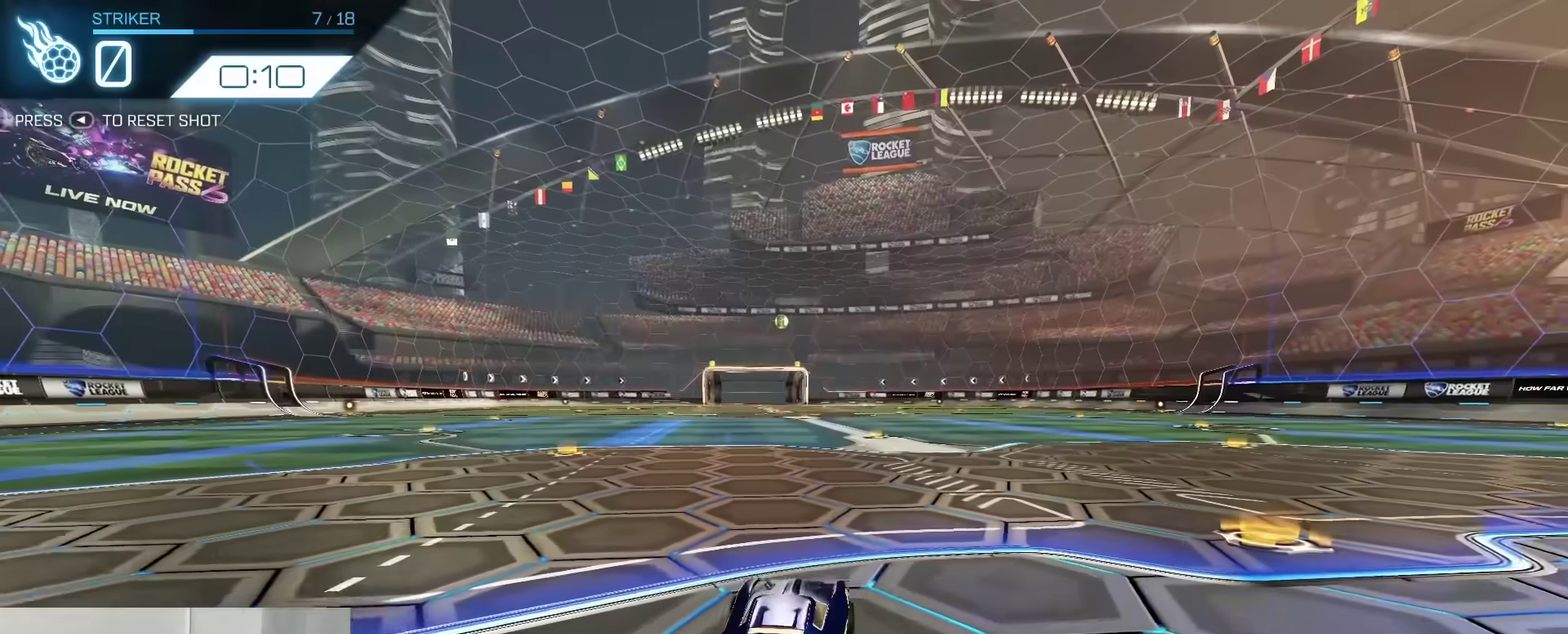
{"dt_ms": 300, "buttons": ["B", "R2"], "left_stick": "center", "right_stick": "center", "events": [[17, "Y", "up"], [50, "left_stick", "up-right"], [133, "Y", "down"], [233, "Y", "up"], [283, "left_stick", "center"]]}